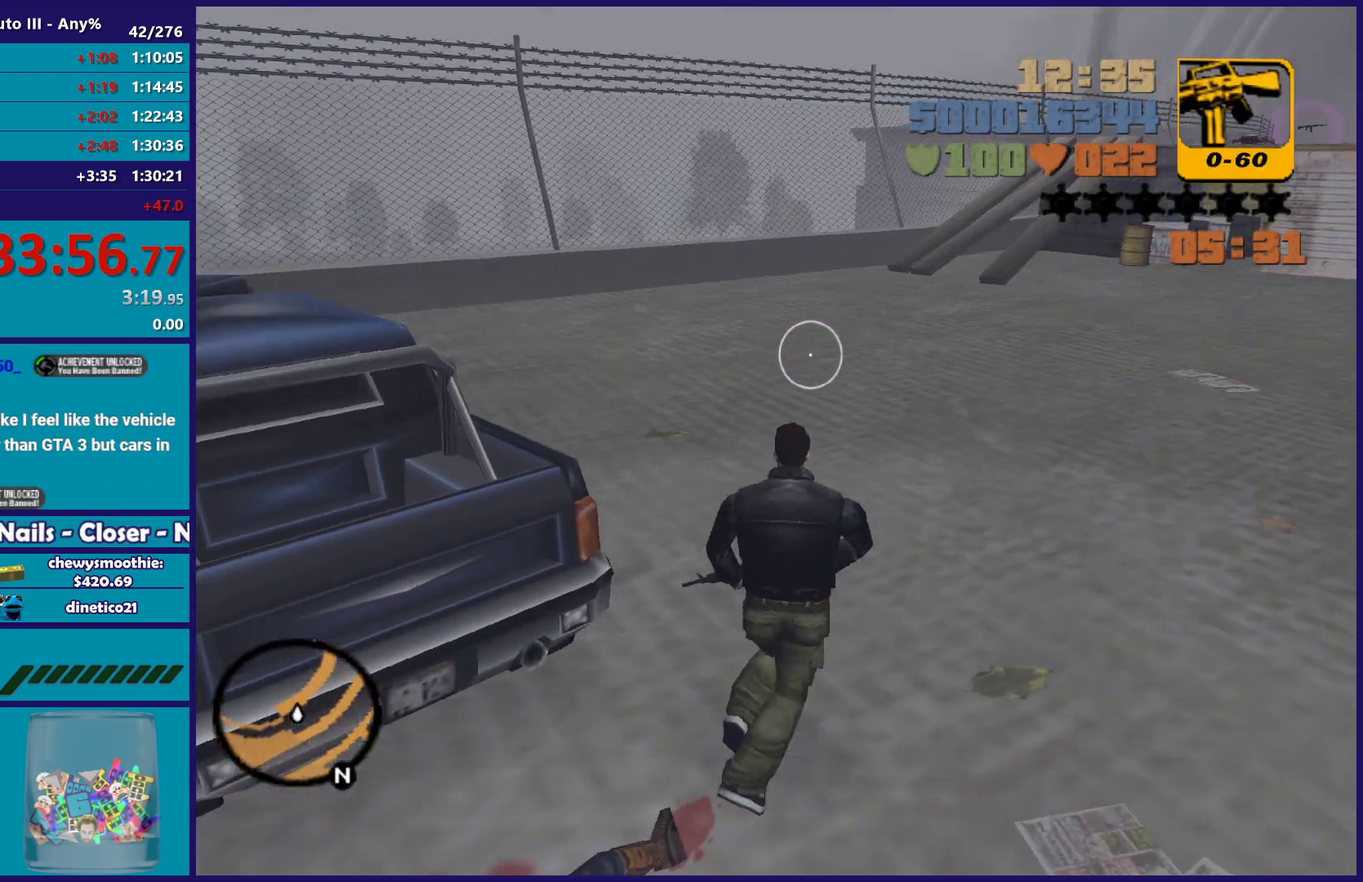
Gameplay with a controller (Xbox layout); each line is a JSON object with the inputs held at the frame after it. "events" lists button and stick changes between this image and that frame as [ms after this image, input, new state], when the widget could be followed in between. Not read: START.
{"buttons": [], "left_stick": "up-right", "right_stick": "center", "events": [[67, "left_stick", "up"], [83, "R1", "down"], [133, "A", "up"], [217, "R1", "up"], [283, "right_stick", "down-left"], [333, "right_stick", "left"], [450, "right_stick", "center"], [467, "left_stick", "up-right"]]}
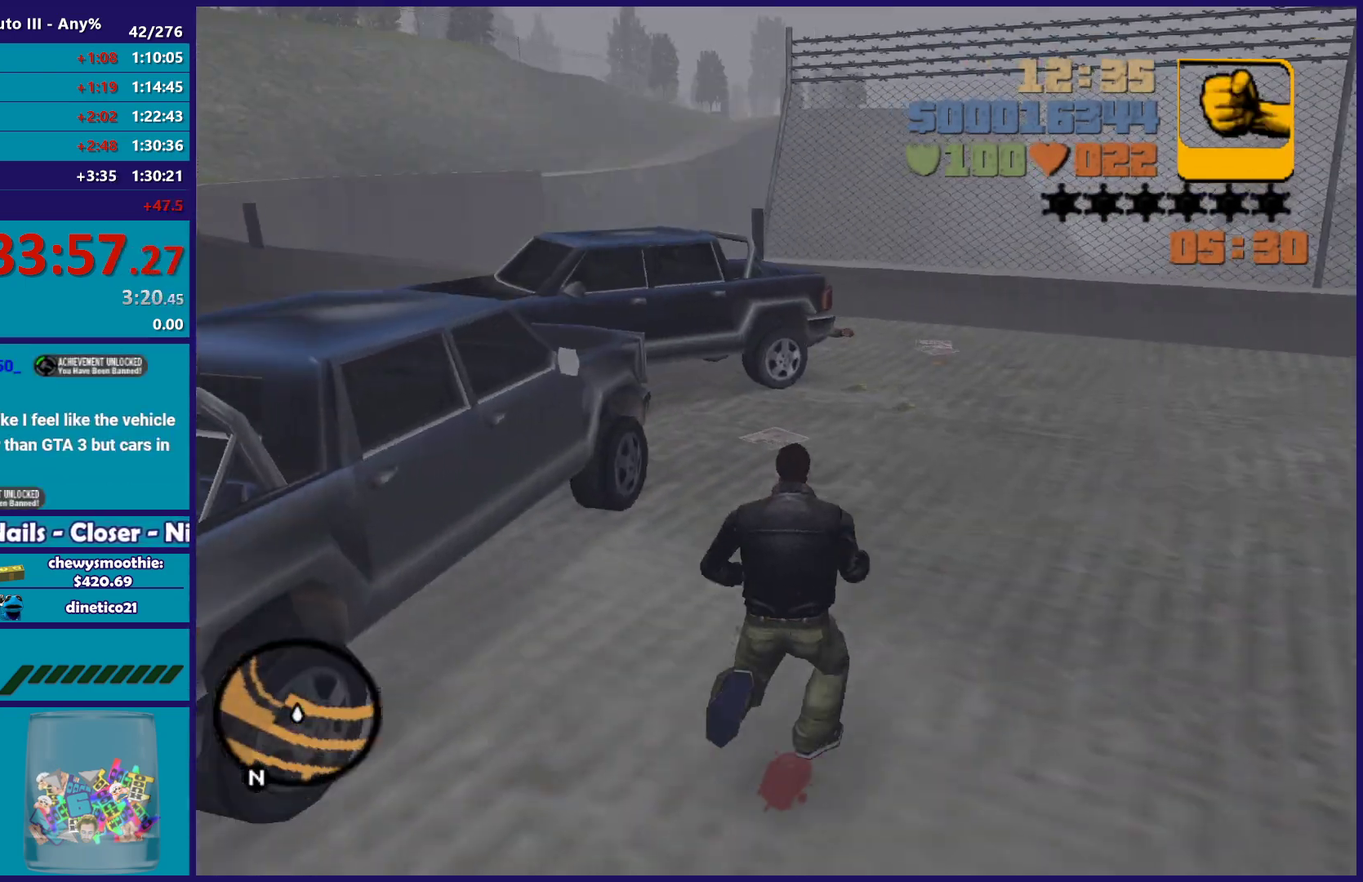
{"buttons": ["A"], "left_stick": "up-right", "right_stick": "center", "events": [[33, "left_stick", "up"], [50, "A", "down"], [217, "A", "up"], [217, "left_stick", "up-right"], [267, "left_stick", "up"], [300, "A", "down"], [350, "left_stick", "up-right"], [433, "A", "up"], [500, "A", "down"]]}
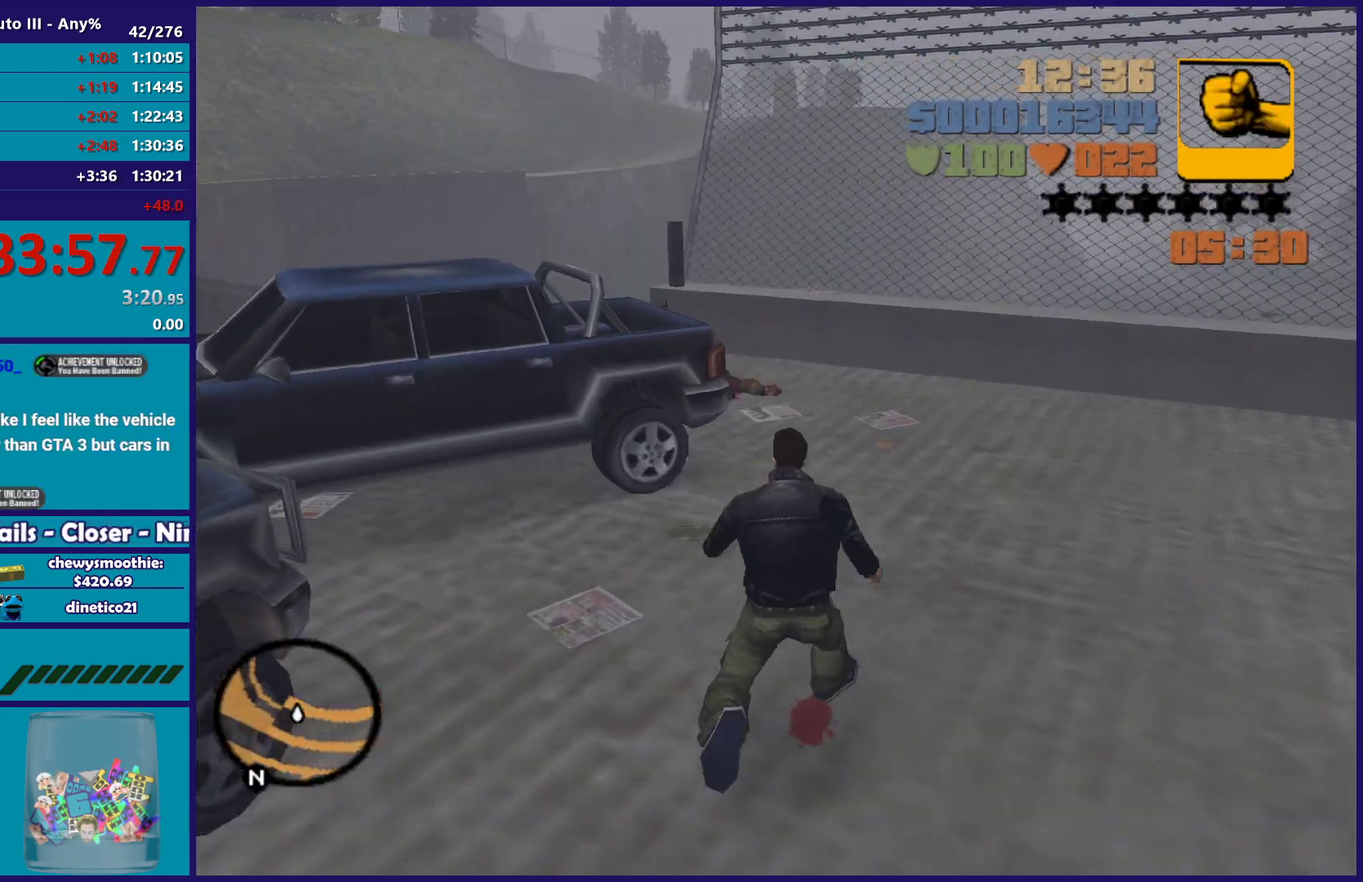
{"buttons": [], "left_stick": "up", "right_stick": "down-left", "events": [[117, "A", "up"], [167, "left_stick", "up"], [200, "A", "down"], [300, "A", "up"], [433, "right_stick", "down-left"]]}
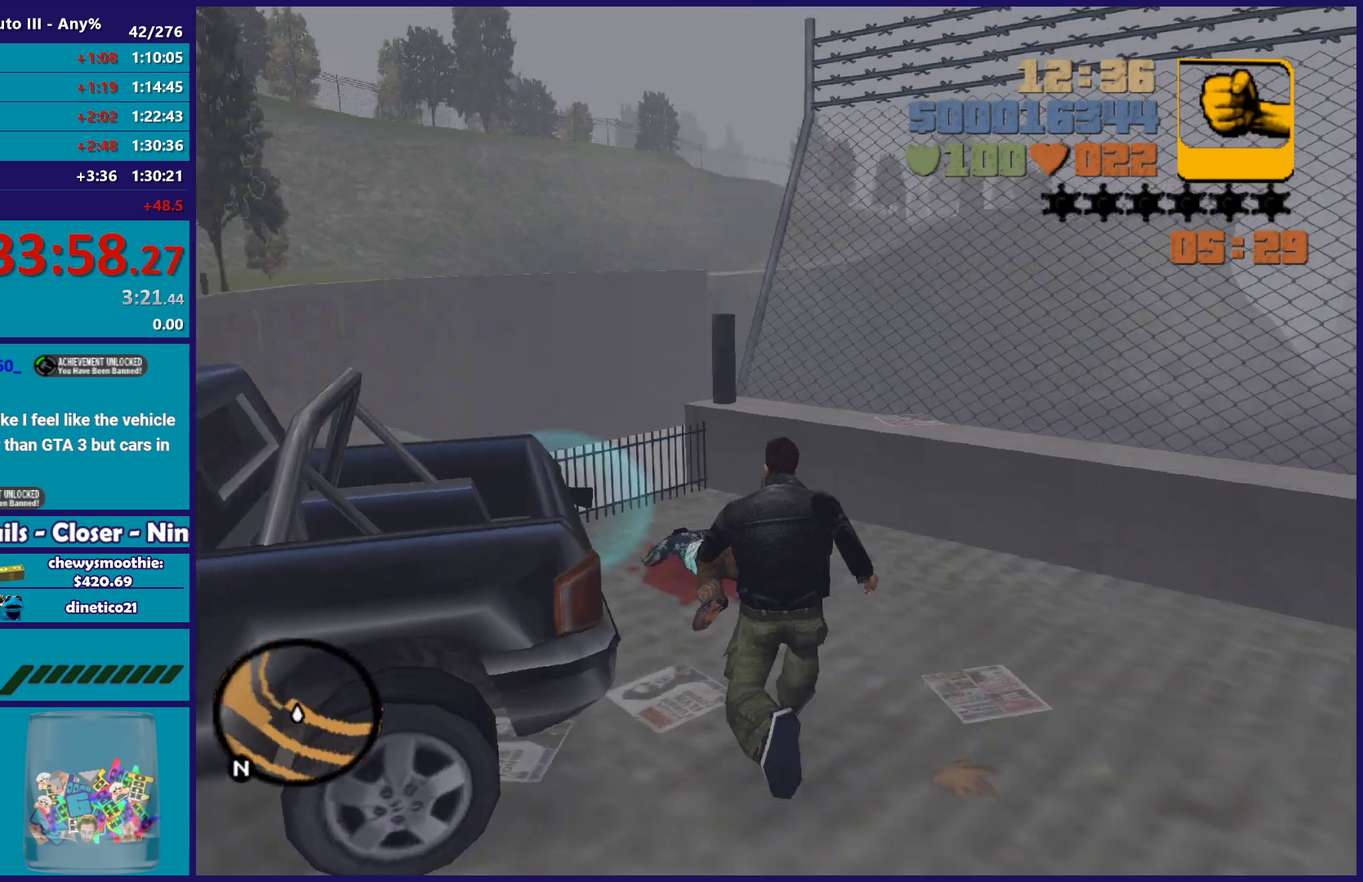
{"buttons": [], "left_stick": "right", "right_stick": "left", "events": [[50, "right_stick", "left"], [283, "left_stick", "up-right"], [450, "left_stick", "right"]]}
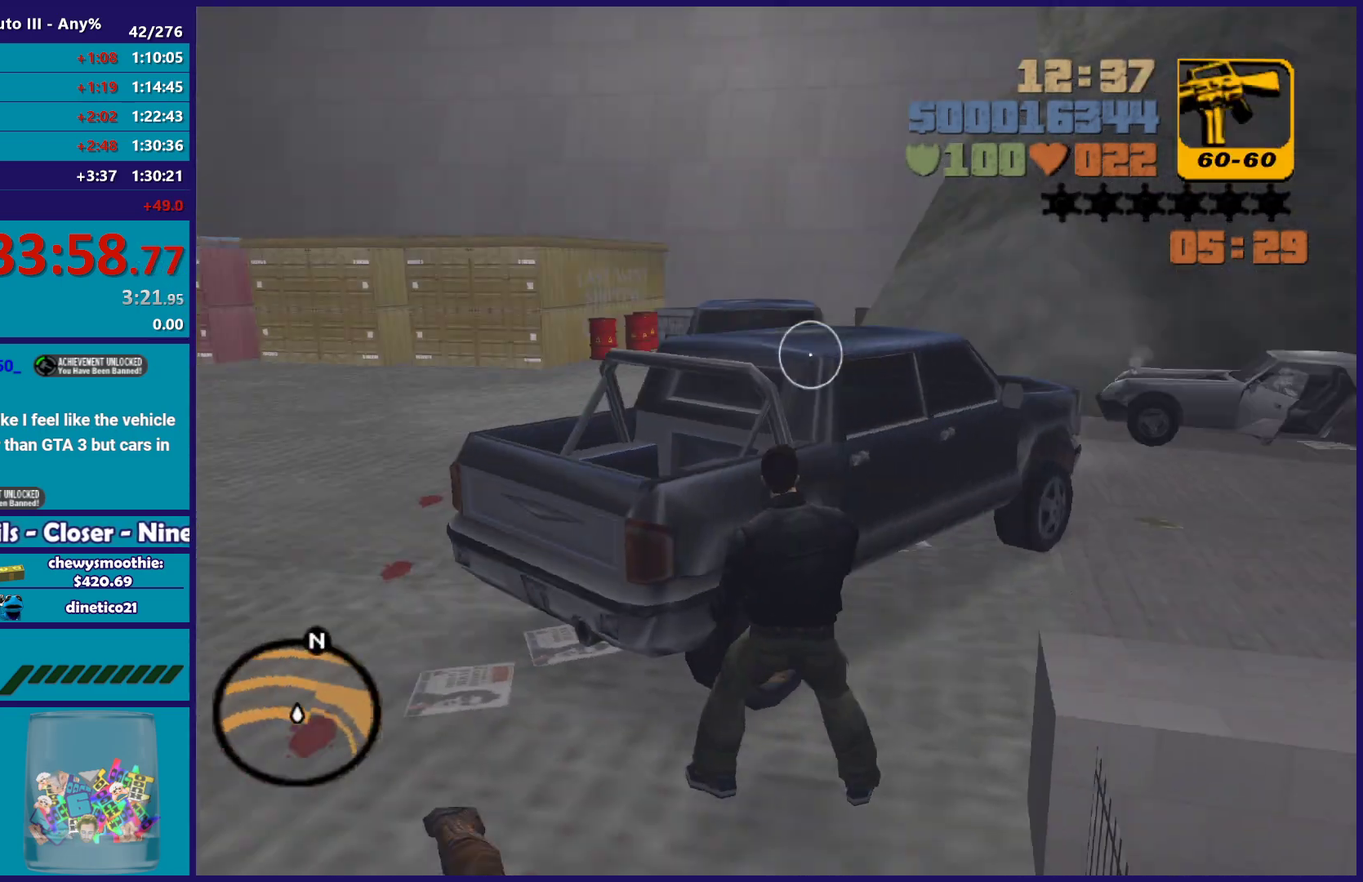
{"buttons": [], "left_stick": "left", "right_stick": "center", "events": [[100, "left_stick", "down"], [150, "left_stick", "down-left"], [250, "left_stick", "left"], [250, "right_stick", "center"]]}
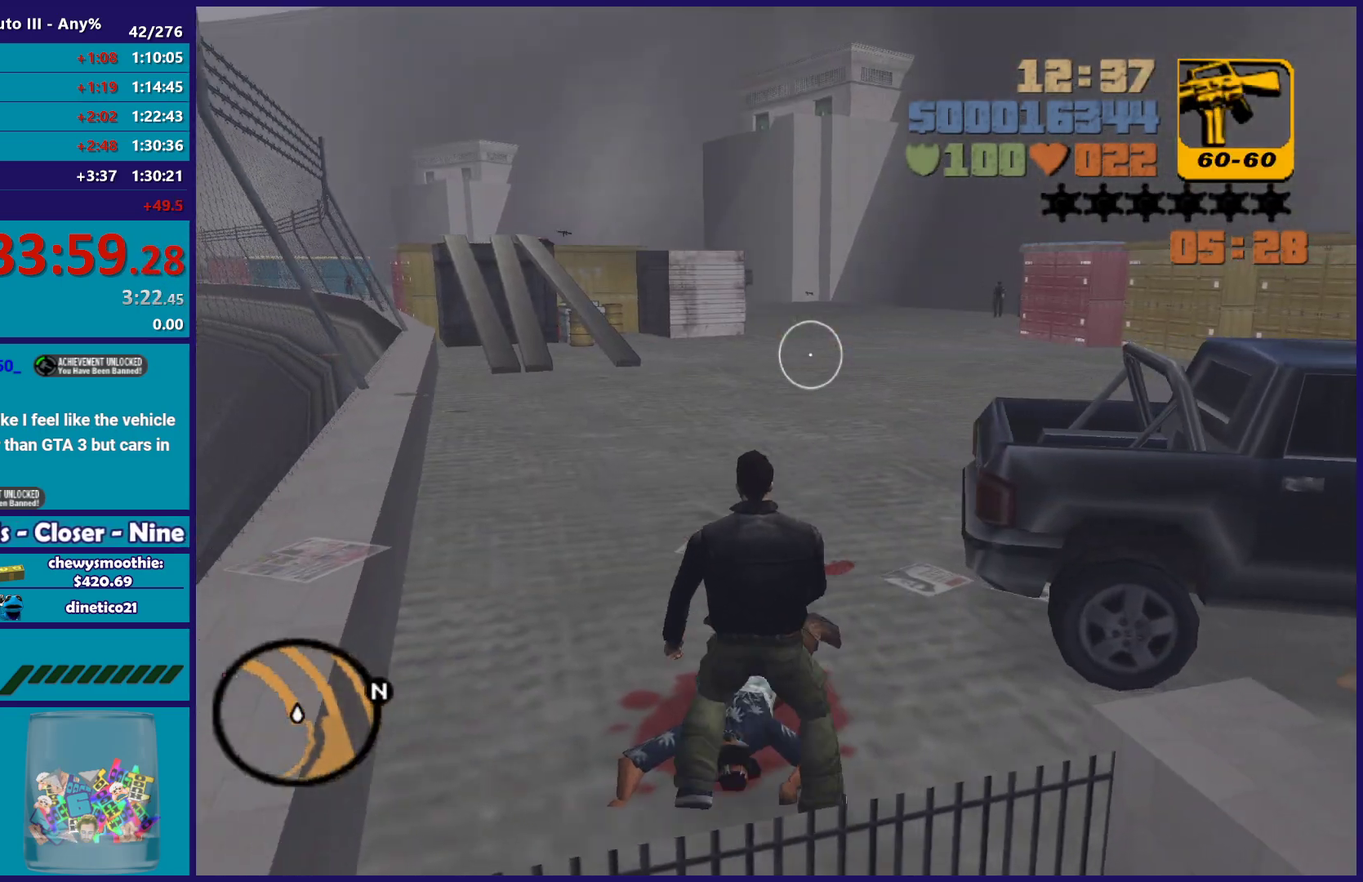
{"buttons": [], "left_stick": "up-left", "right_stick": "center", "events": [[400, "left_stick", "up-left"]]}
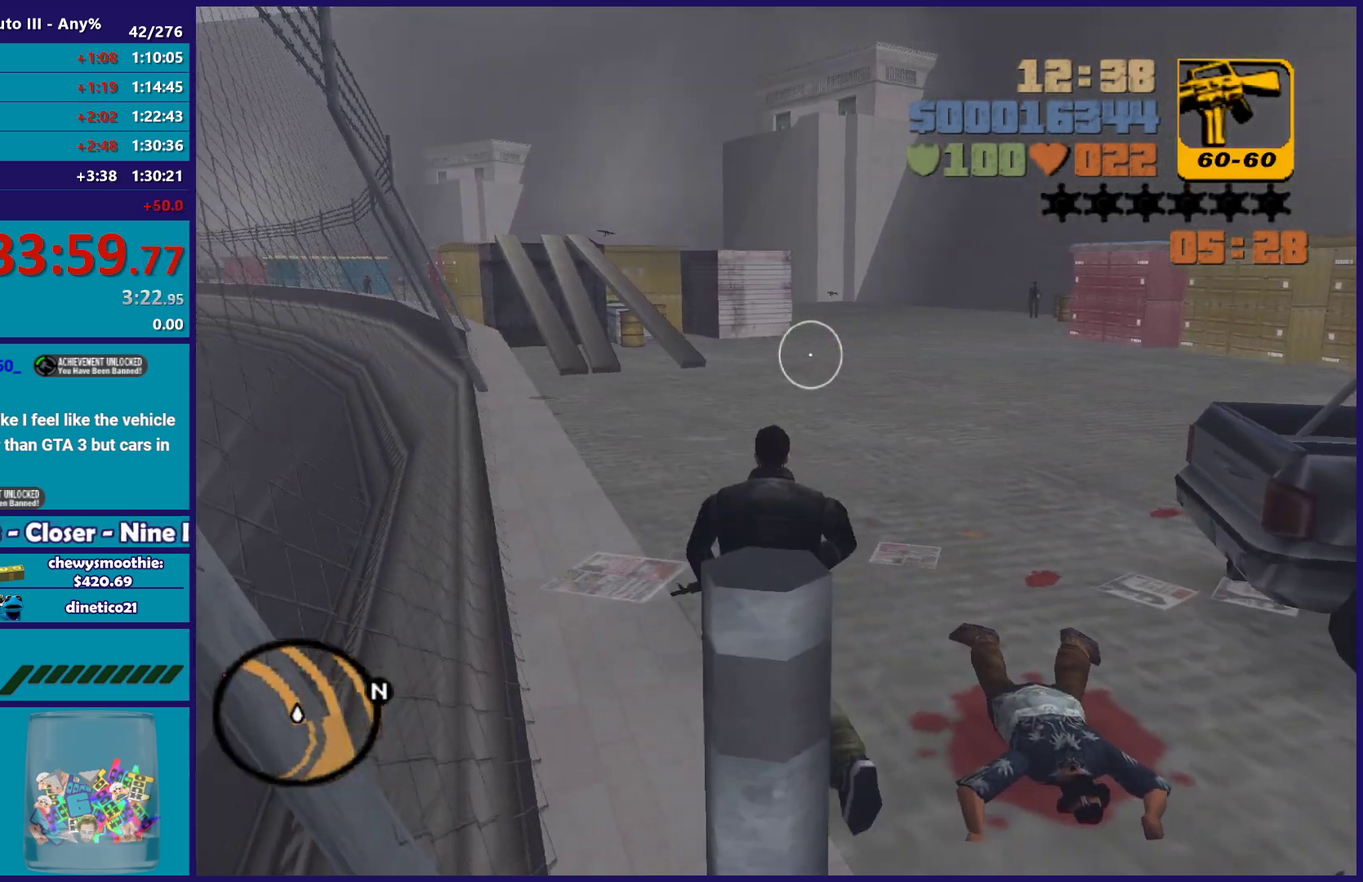
{"buttons": [], "left_stick": "center", "right_stick": "center", "events": [[100, "left_stick", "up"], [250, "left_stick", "center"]]}
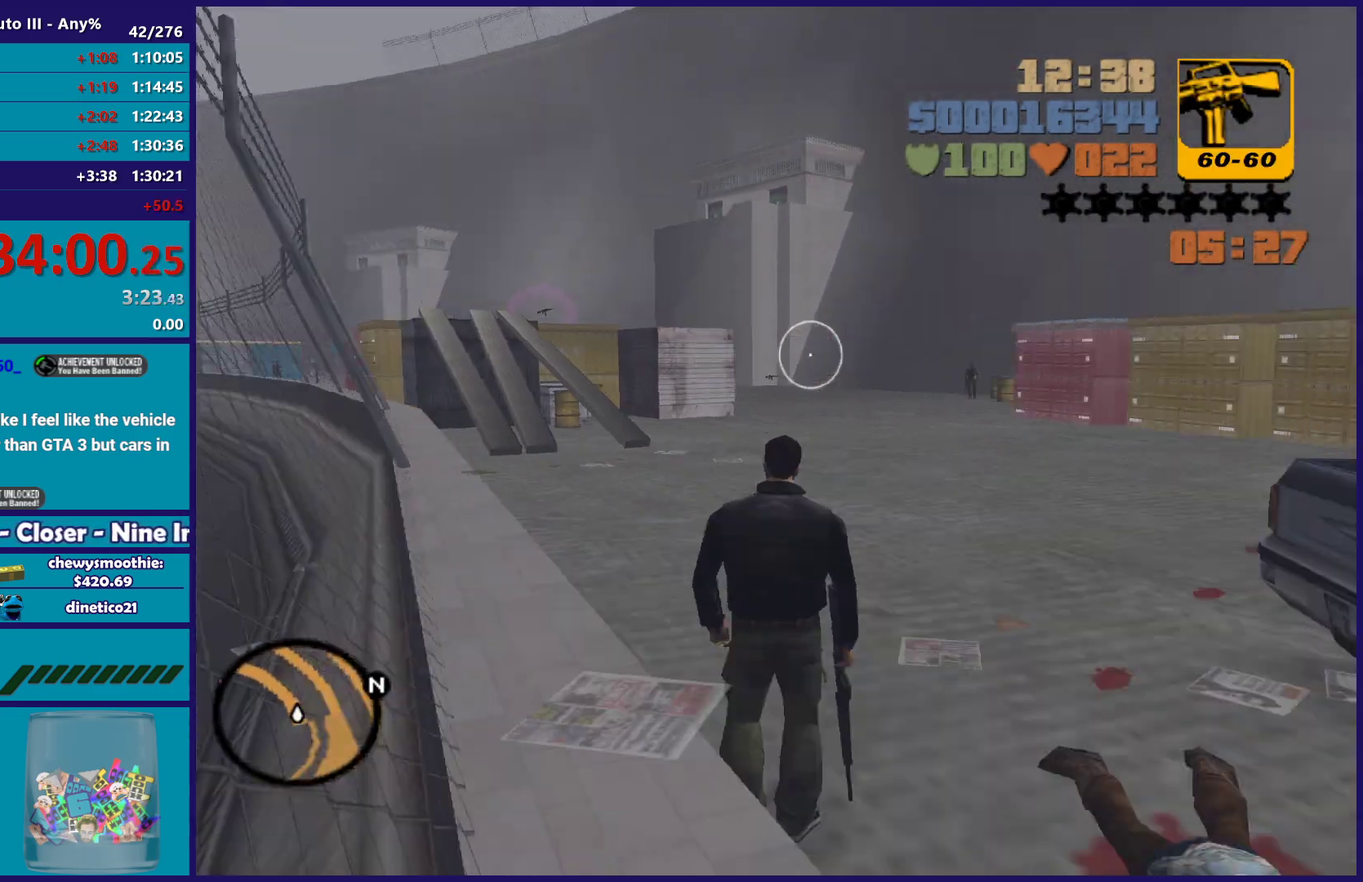
{"buttons": [], "left_stick": "center", "right_stick": "center", "events": []}
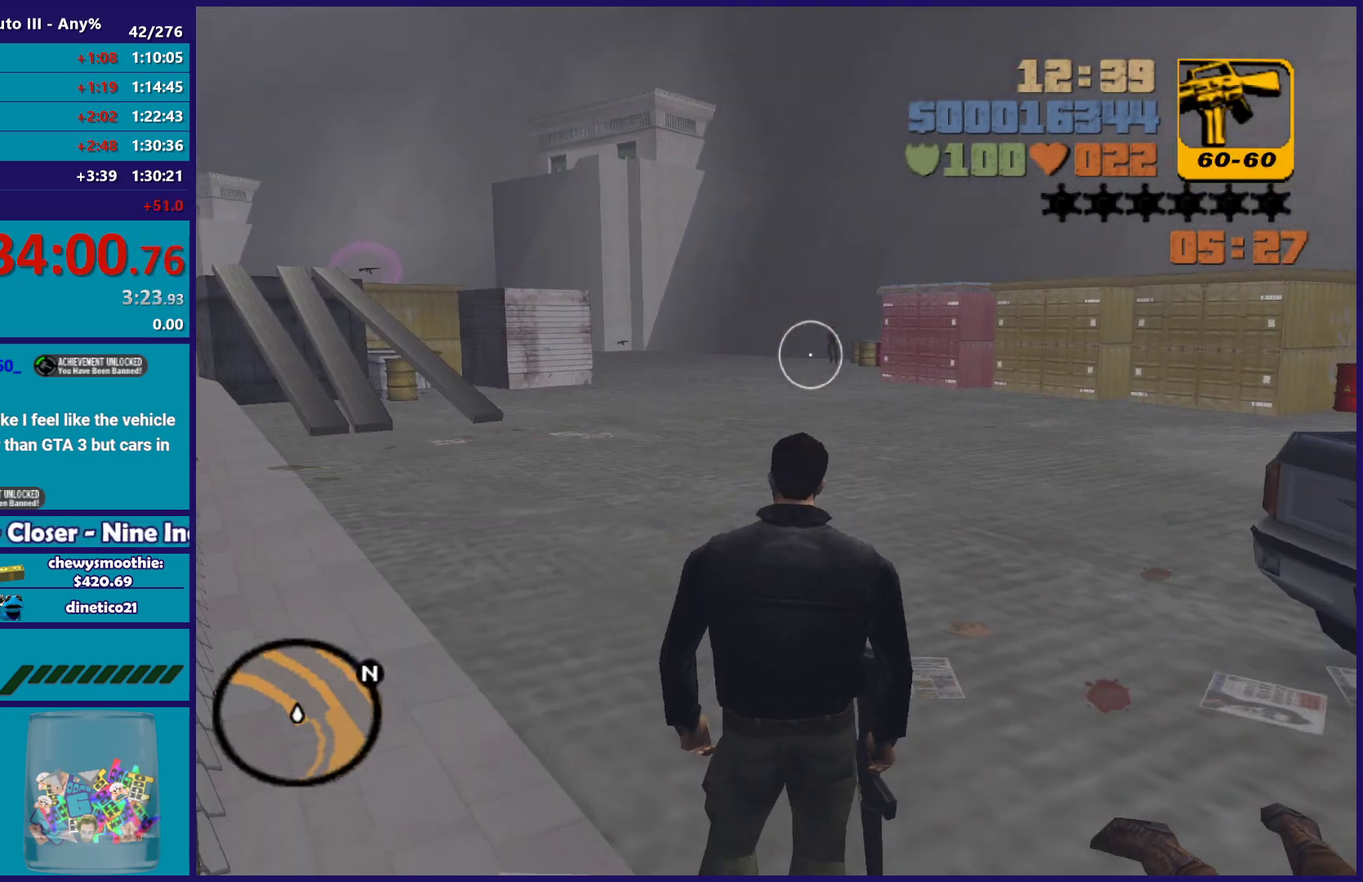
{"buttons": [], "left_stick": "center", "right_stick": "center", "events": []}
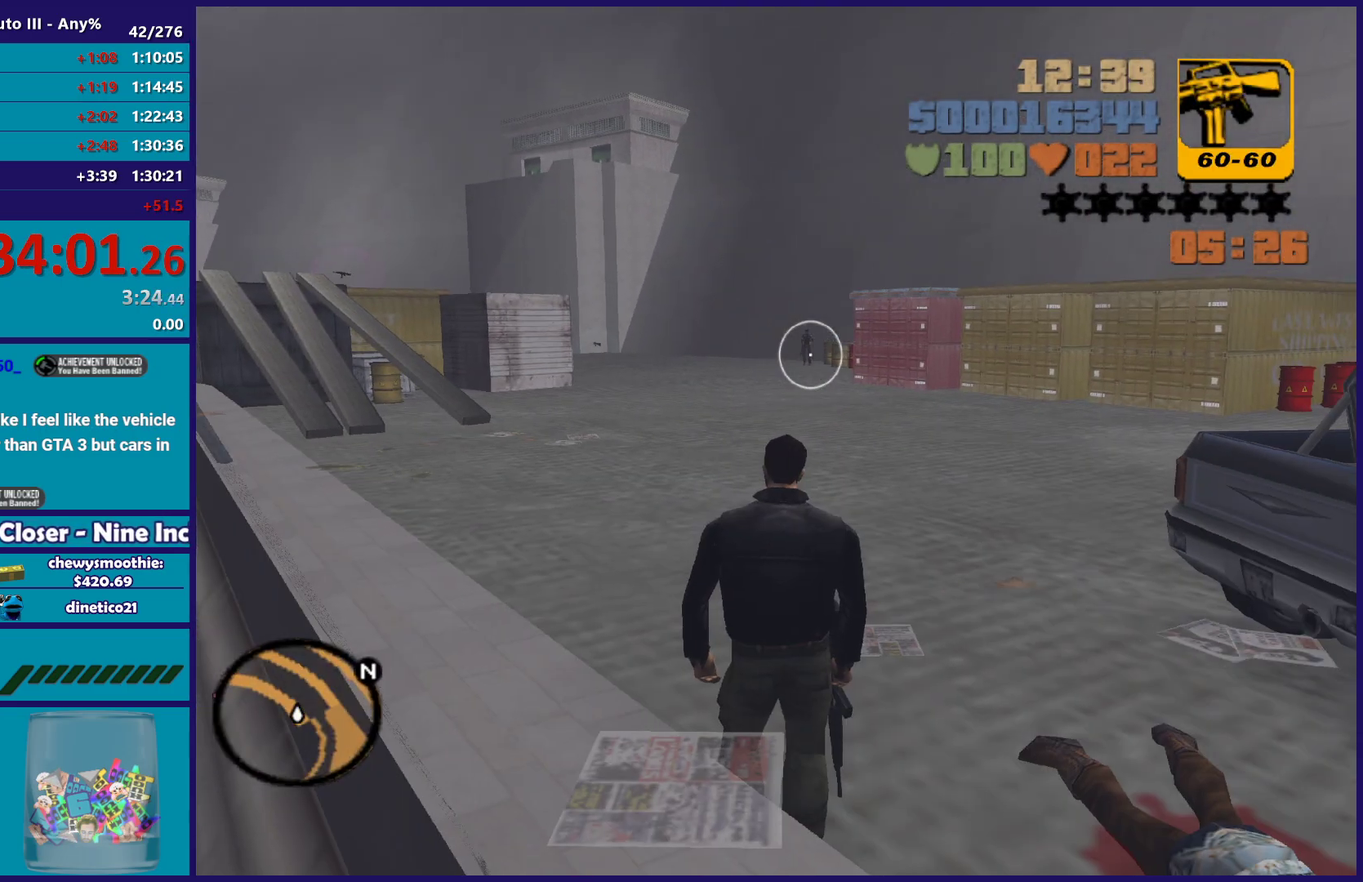
{"buttons": [], "left_stick": "center", "right_stick": "center", "events": []}
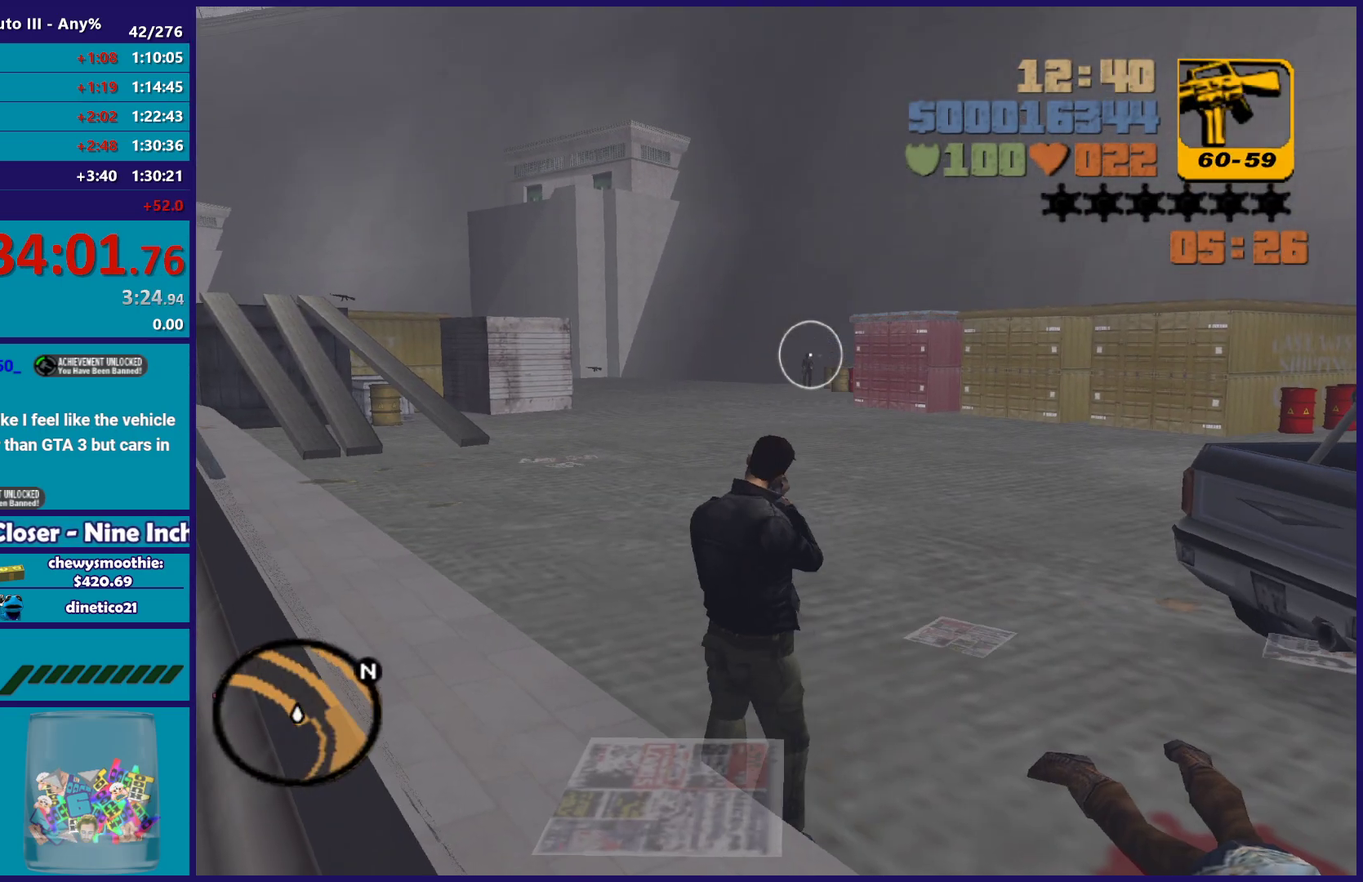
{"buttons": [], "left_stick": "center", "right_stick": "center", "events": []}
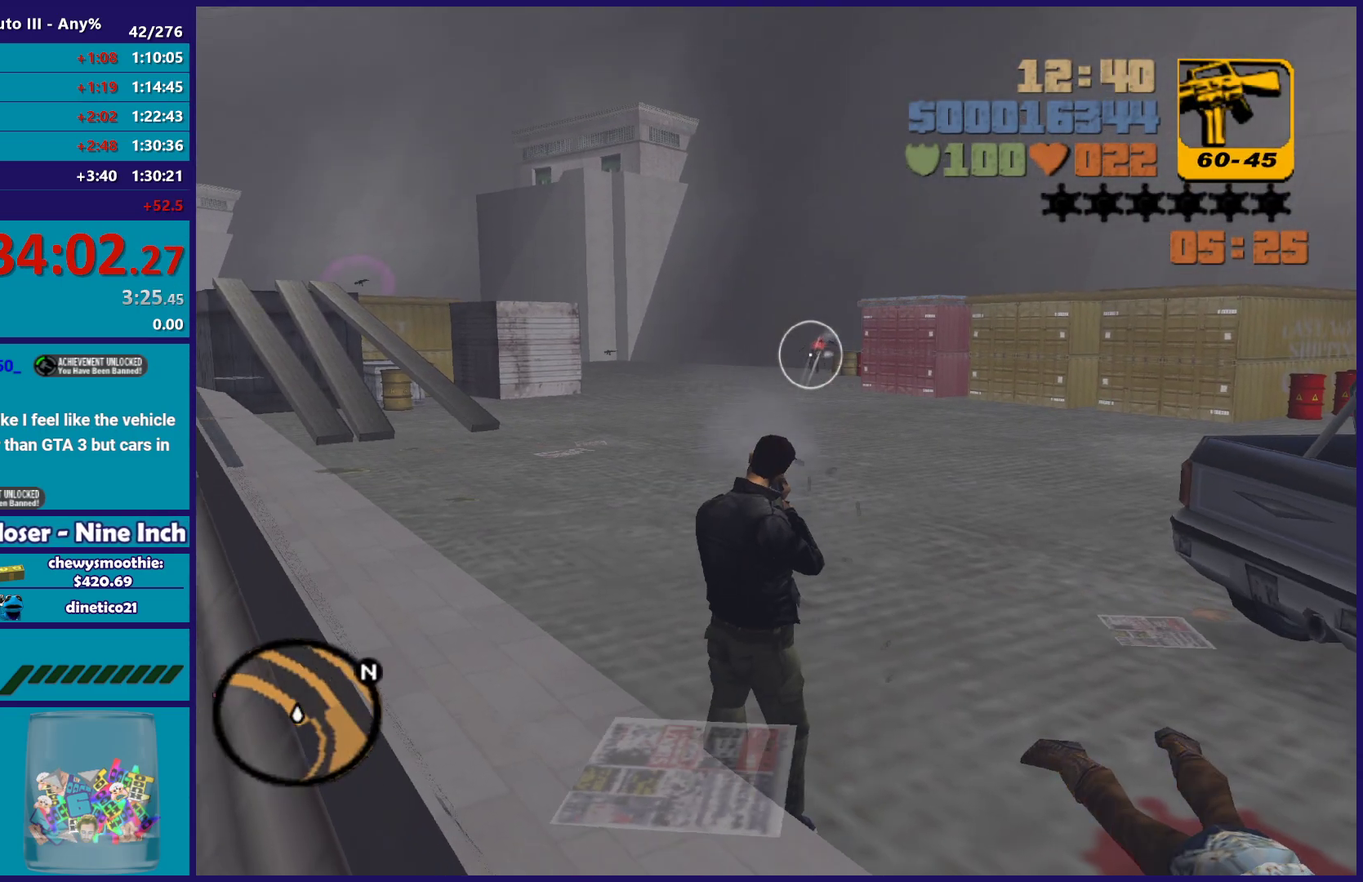
{"buttons": [], "left_stick": "up-left", "right_stick": "center", "events": [[183, "left_stick", "up"], [400, "left_stick", "up-left"]]}
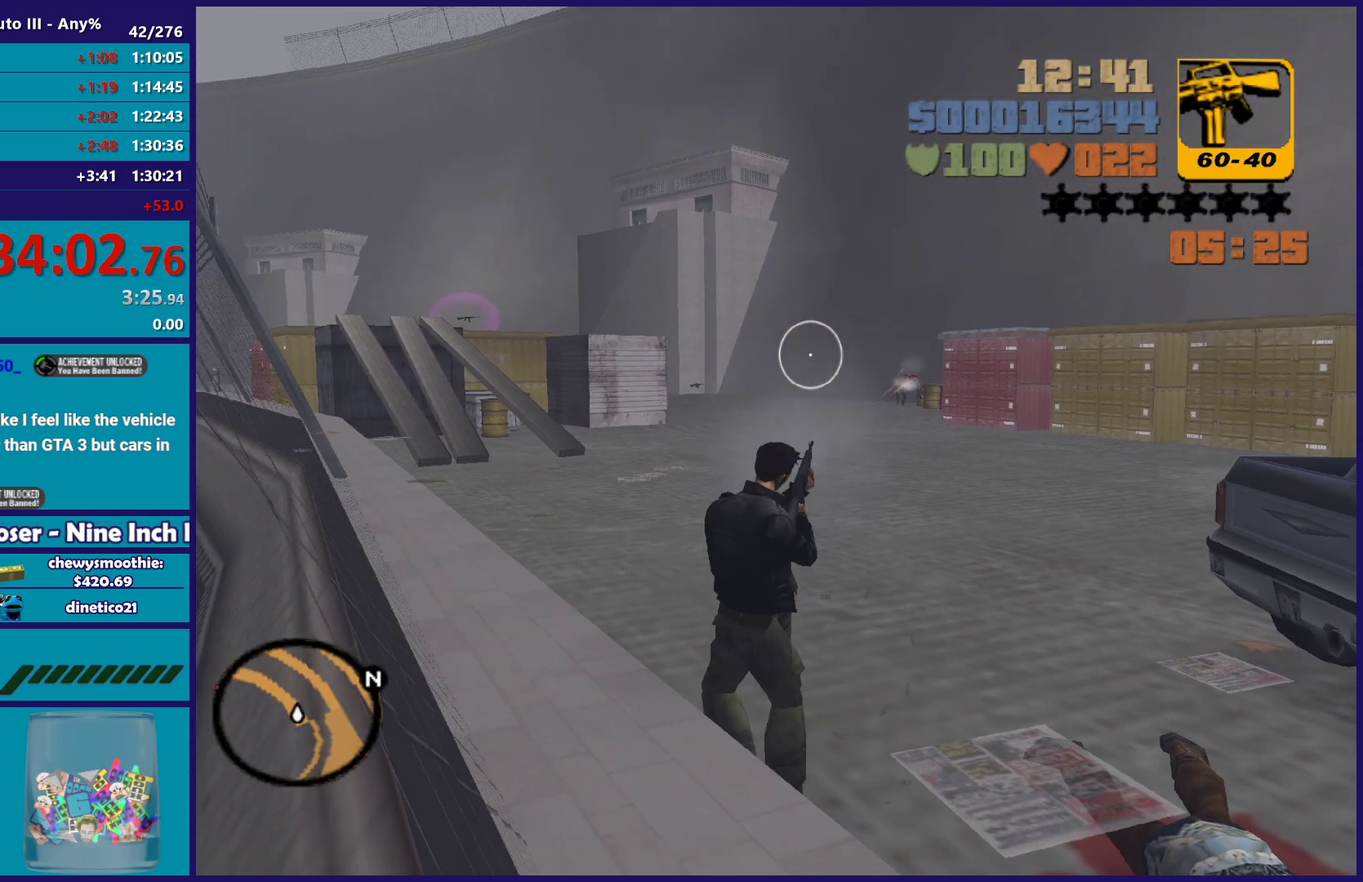
{"buttons": [], "left_stick": "up", "right_stick": "center", "events": [[217, "left_stick", "up"]]}
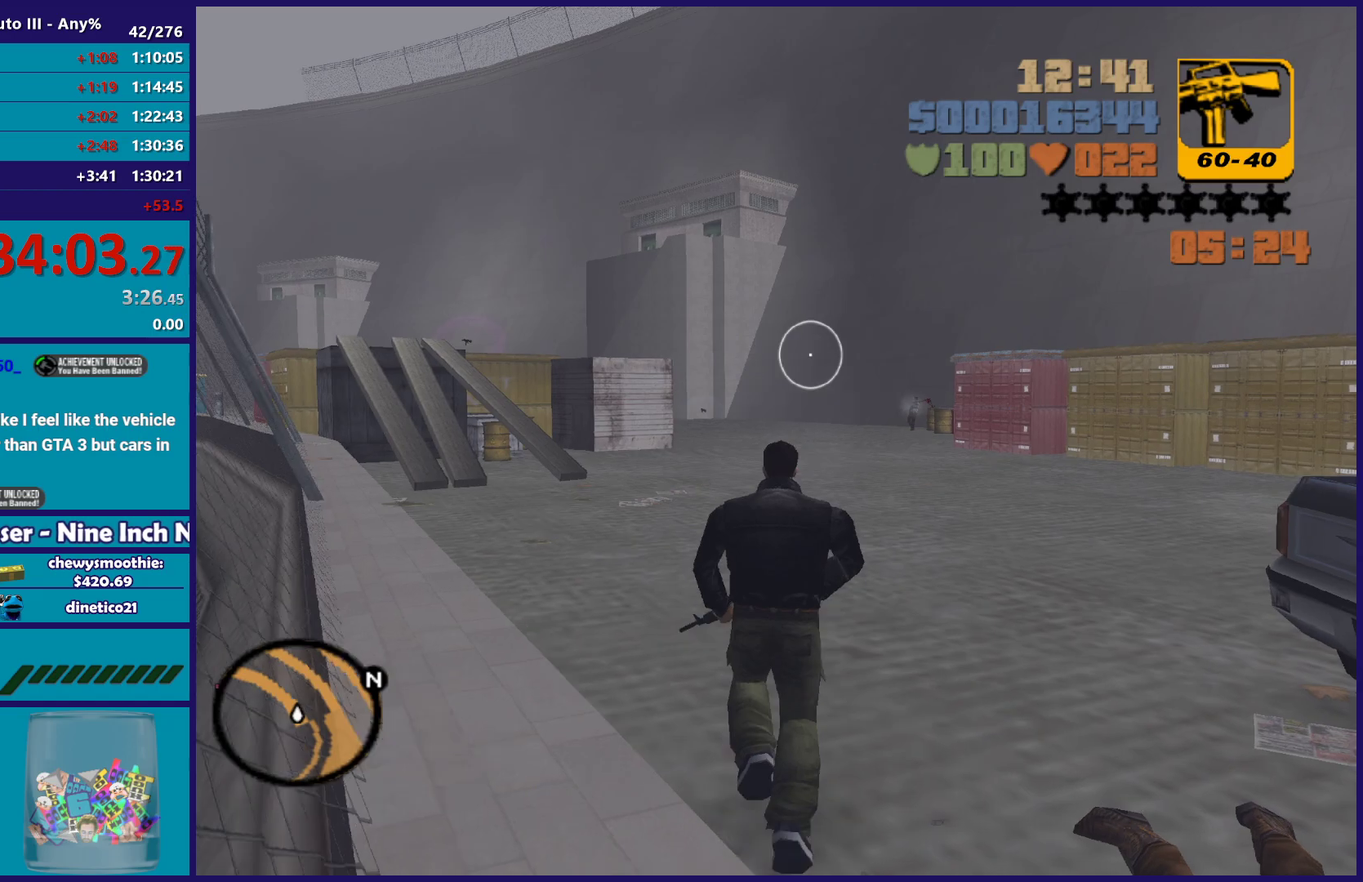
{"buttons": ["A"], "left_stick": "up-left", "right_stick": "center", "events": [[67, "right_stick", "up"], [133, "right_stick", "center"], [267, "A", "down"], [400, "A", "up"], [467, "A", "down"], [467, "left_stick", "up-left"]]}
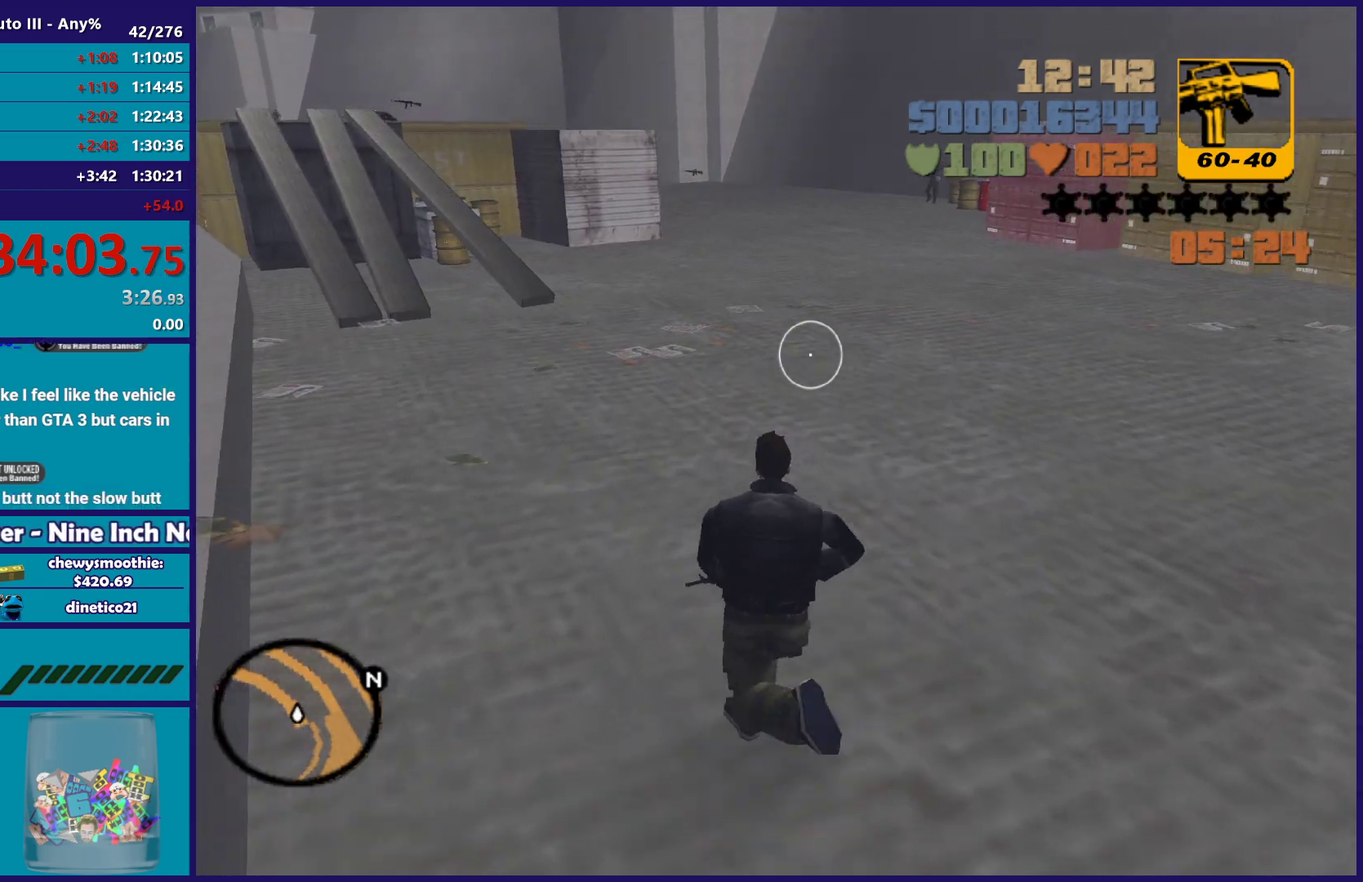
{"buttons": [], "left_stick": "up", "right_stick": "center", "events": [[183, "X", "down"], [200, "left_stick", "up"], [250, "A", "up"], [350, "X", "up"]]}
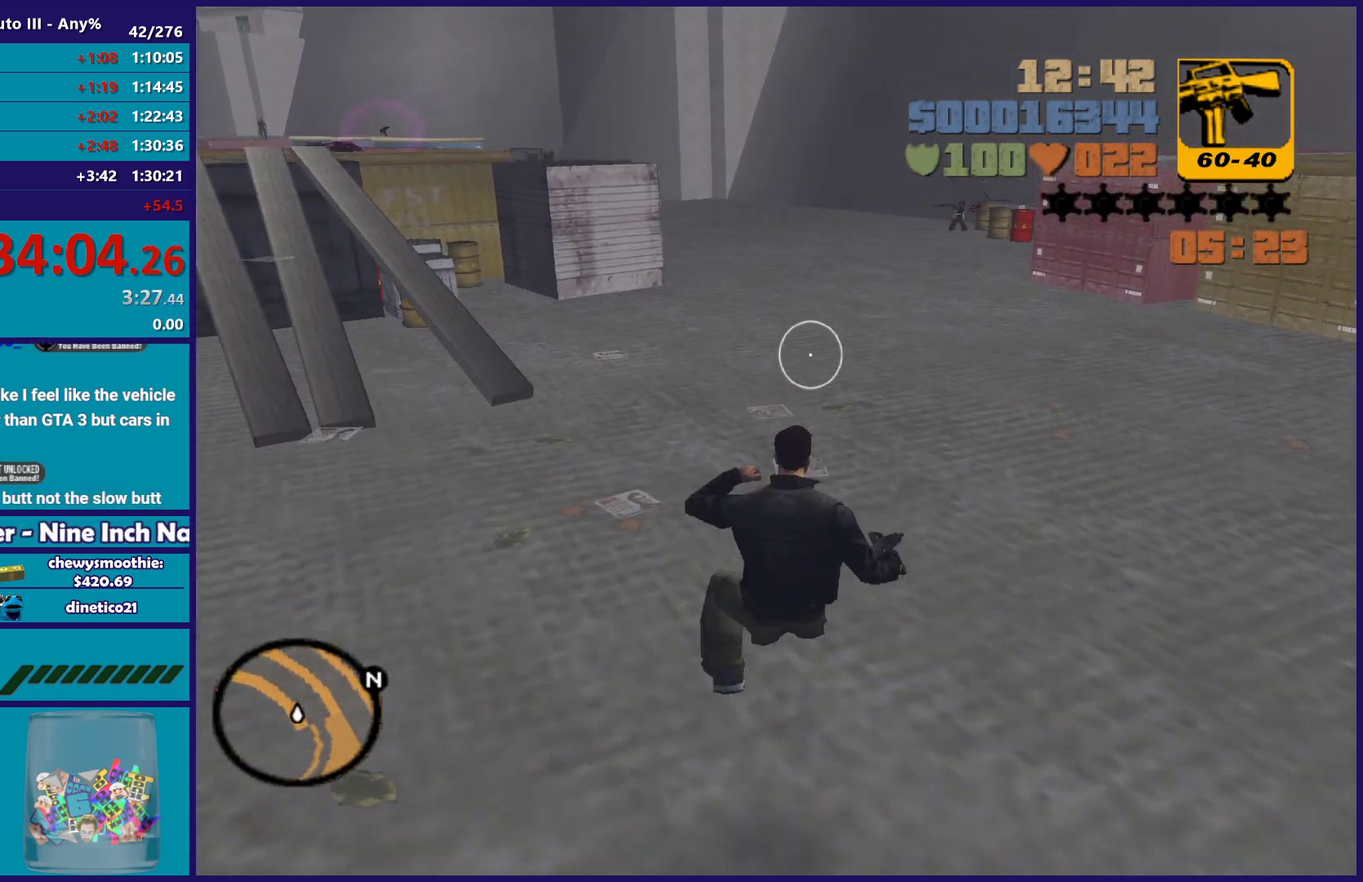
{"buttons": ["A"], "left_stick": "up", "right_stick": "center", "events": [[117, "right_stick", "down"], [233, "right_stick", "center"], [450, "A", "down"]]}
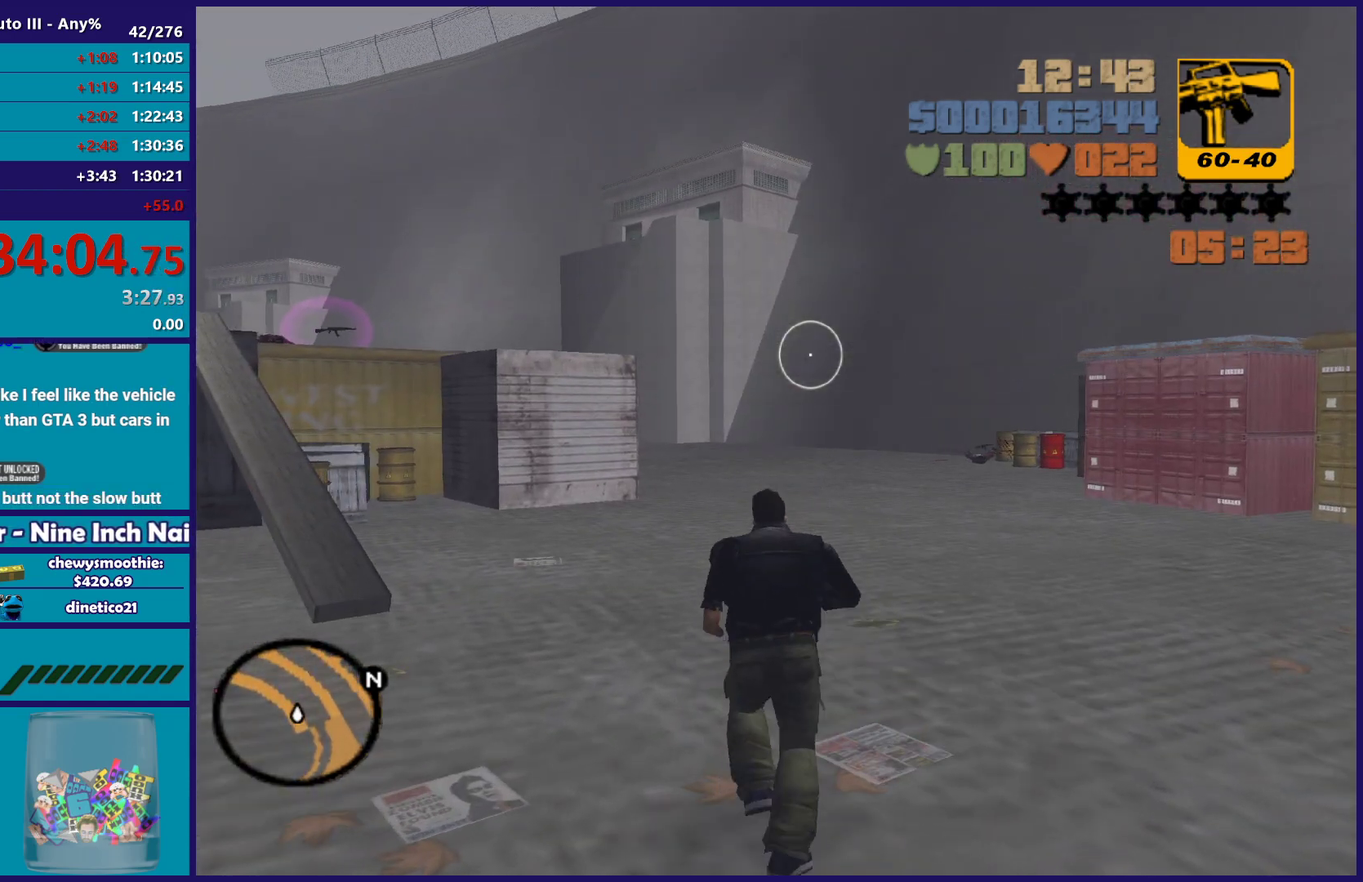
{"buttons": [], "left_stick": "up", "right_stick": "center", "events": [[67, "A", "up"], [150, "A", "down"], [267, "A", "up"], [350, "A", "down"], [500, "A", "up"]]}
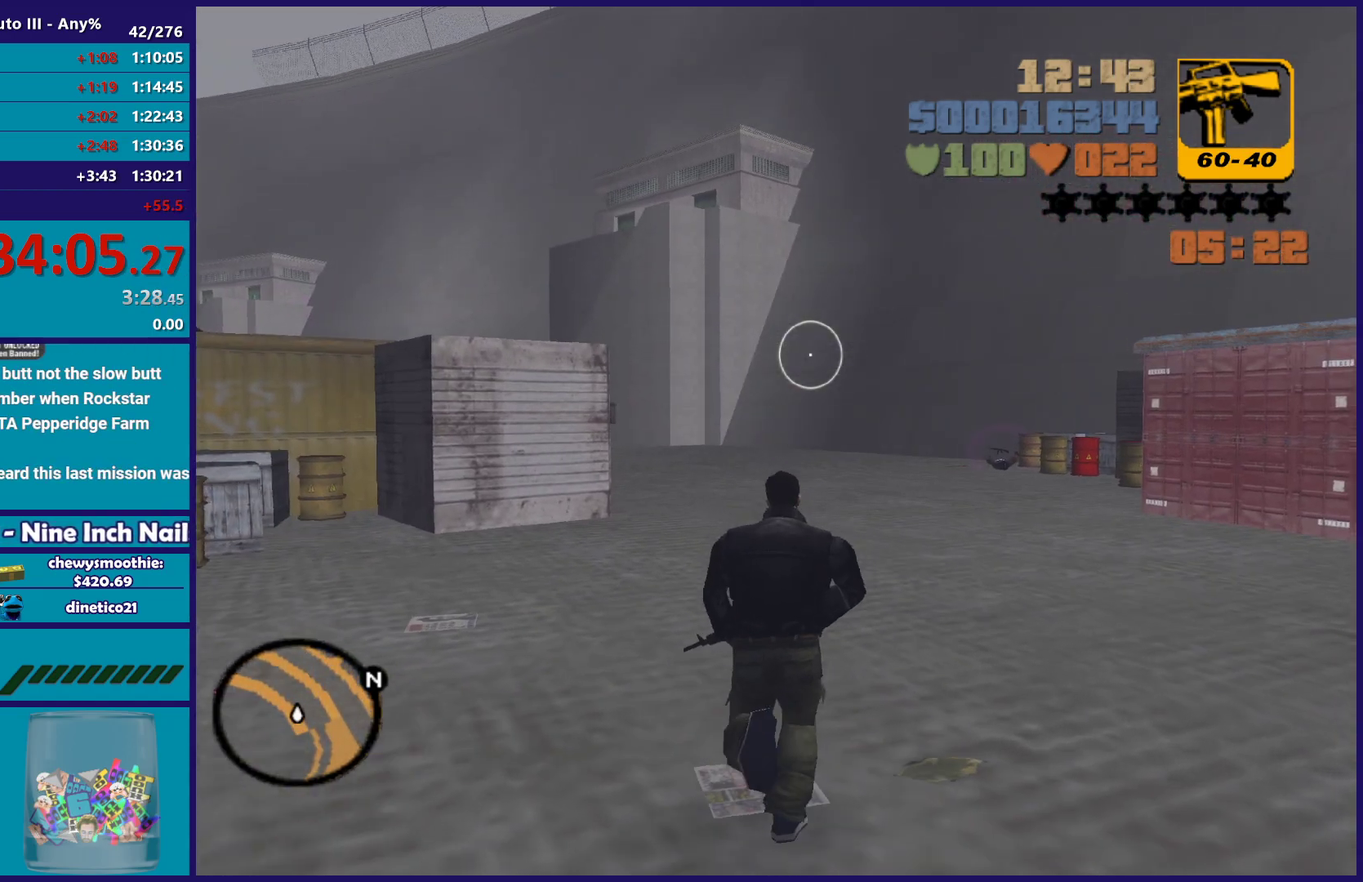
{"buttons": [], "left_stick": "up-right", "right_stick": "center", "events": [[50, "A", "down"], [67, "X", "down"], [167, "A", "up"], [200, "X", "up"], [350, "right_stick", "down-left"], [400, "left_stick", "up-right"], [467, "right_stick", "center"]]}
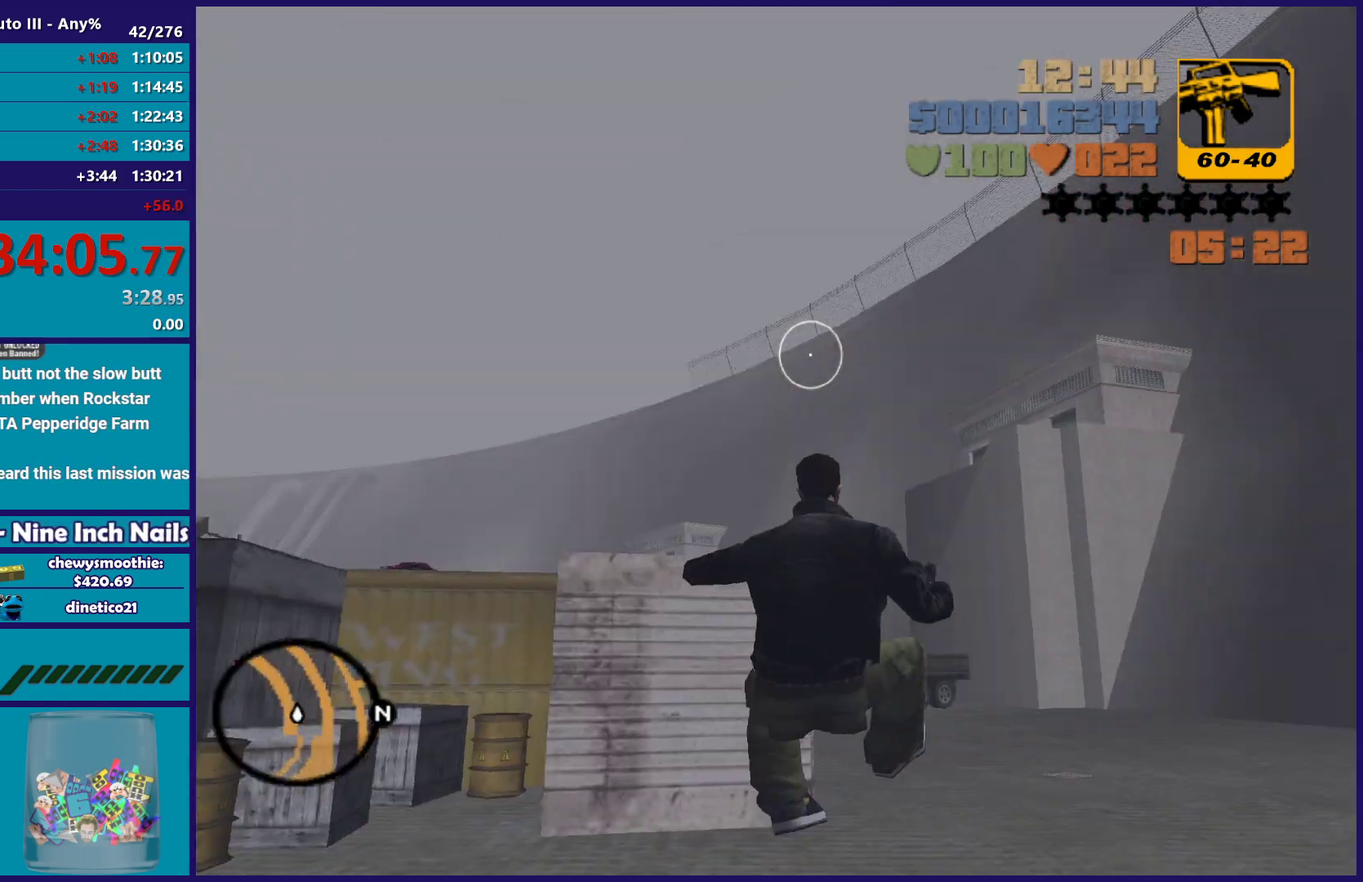
{"buttons": [], "left_stick": "up-right", "right_stick": "center", "events": [[200, "right_stick", "left"], [283, "right_stick", "up"], [450, "right_stick", "center"]]}
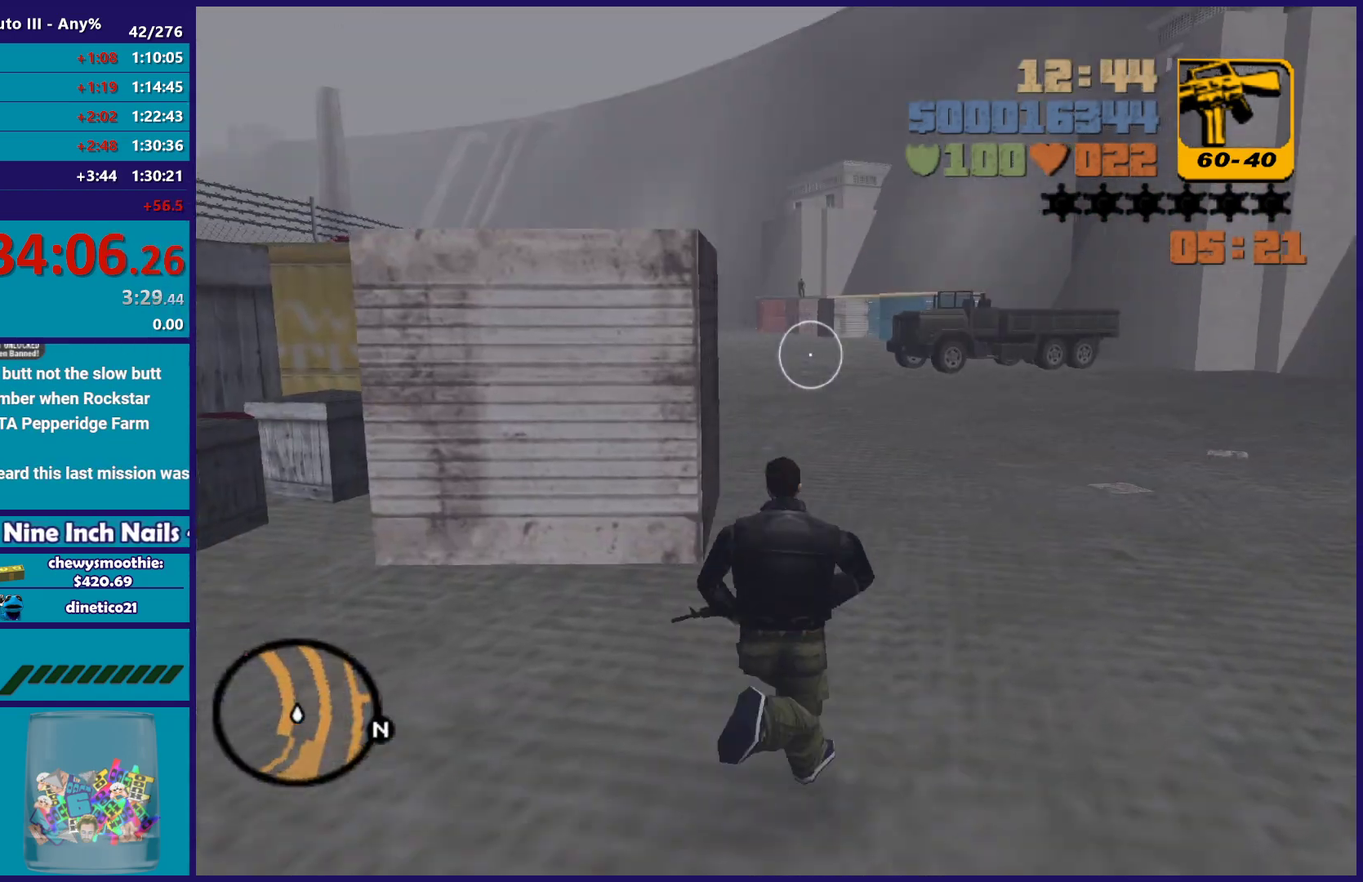
{"buttons": ["A"], "left_stick": "up", "right_stick": "center", "events": [[67, "left_stick", "up"], [150, "A", "down"], [317, "A", "up"], [367, "A", "down"]]}